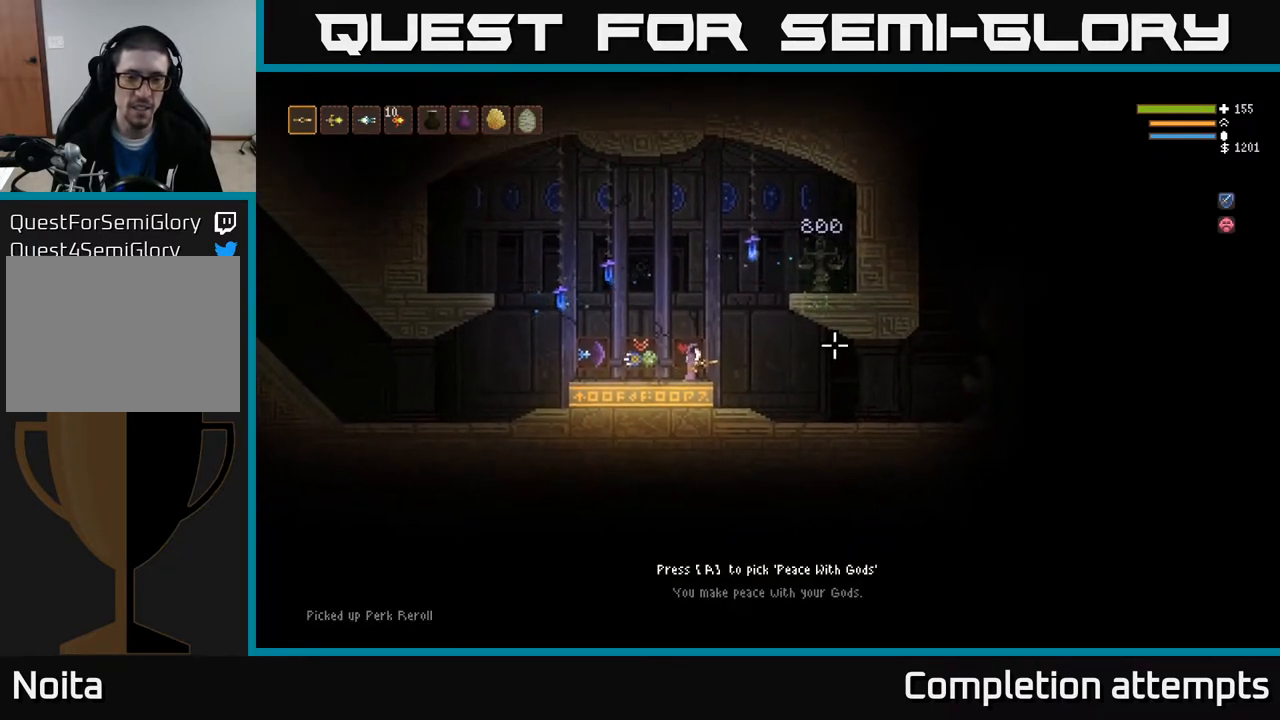
Gameplay with a controller (Xbox layout); each line is a JSON object with the inputs held at the frame after it. "events" lists button and stick changes between this image and that frame as [ms after this image, input, new state], when the widget could be followed in between.
{"buttons": [], "left_stick": "left", "right_stick": "center", "events": [[133, "left_stick", "left"]]}
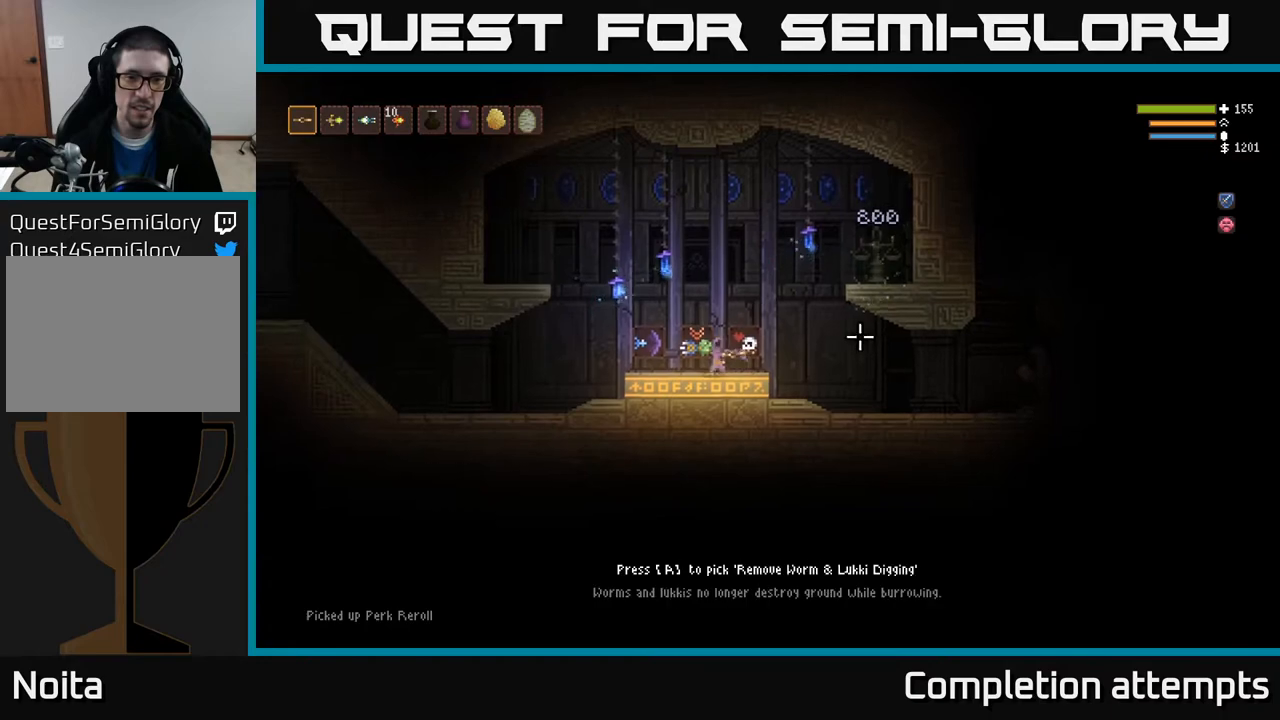
{"buttons": [], "left_stick": "center", "right_stick": "center", "events": [[17, "left_stick", "center"]]}
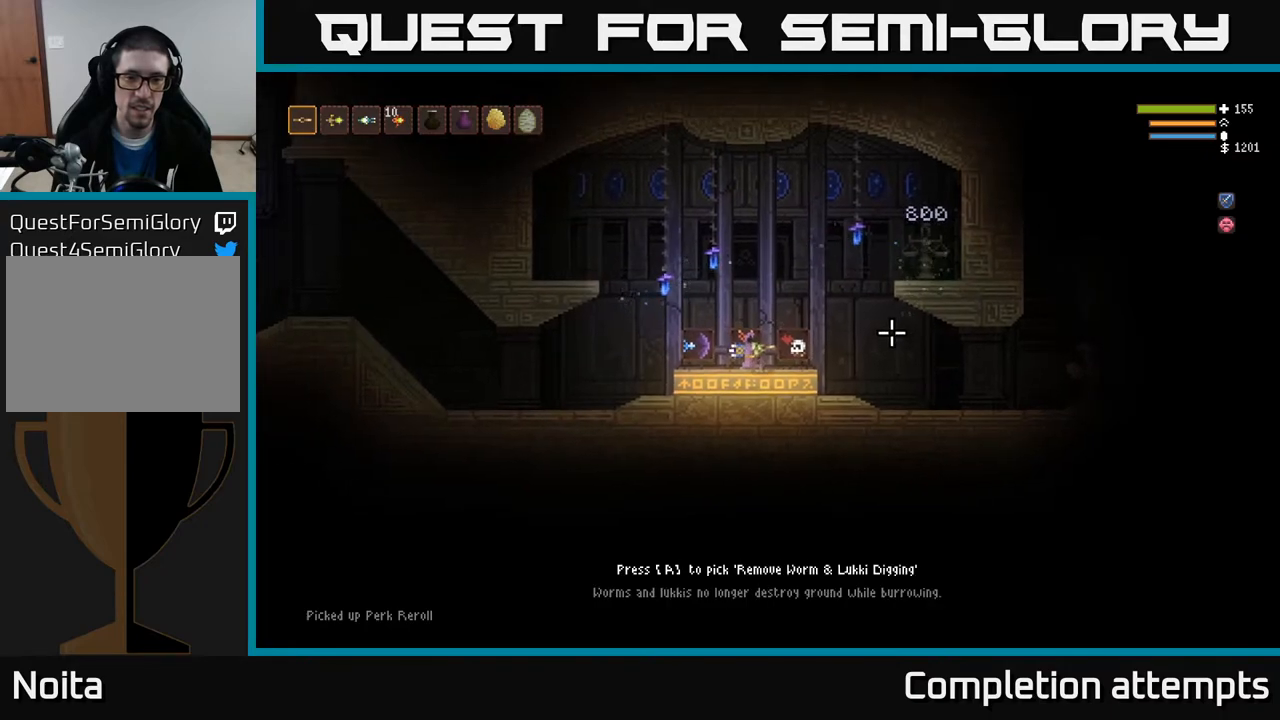
{"buttons": [], "left_stick": "left", "right_stick": "center", "events": [[483, "left_stick", "left"]]}
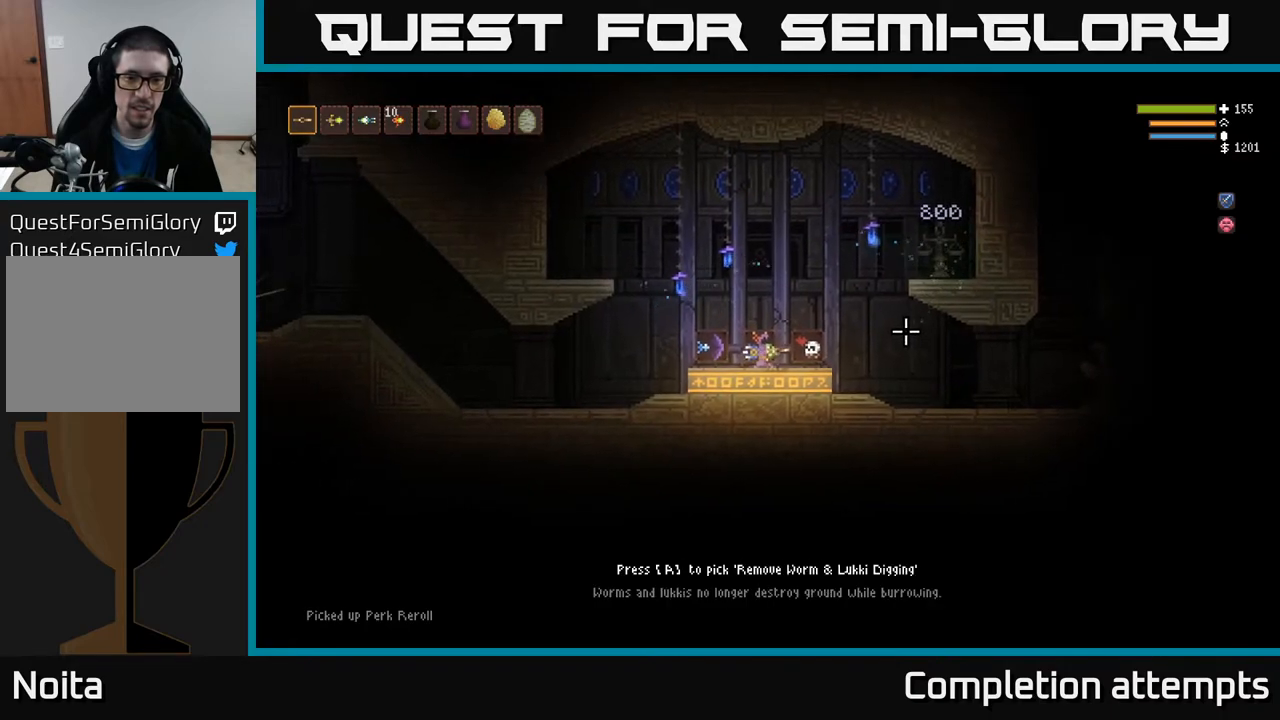
{"buttons": [], "left_stick": "center", "right_stick": "center", "events": [[417, "left_stick", "center"]]}
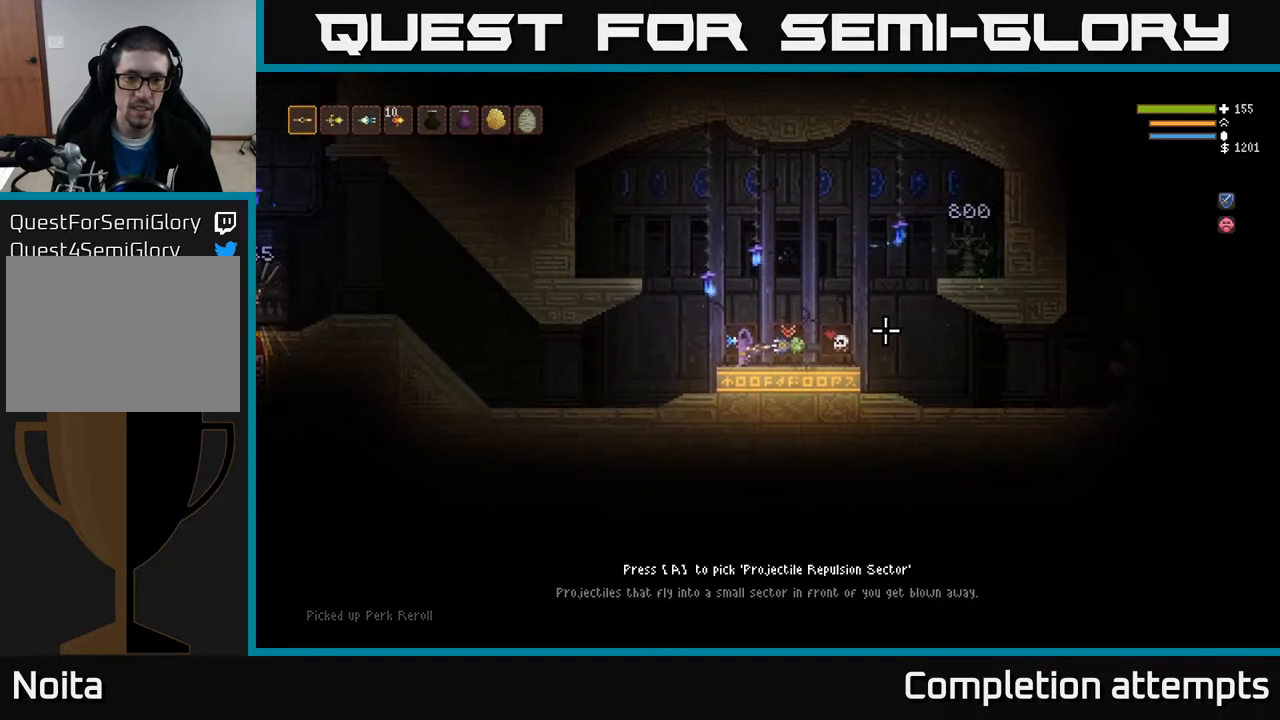
{"buttons": [], "left_stick": "center", "right_stick": "center", "events": []}
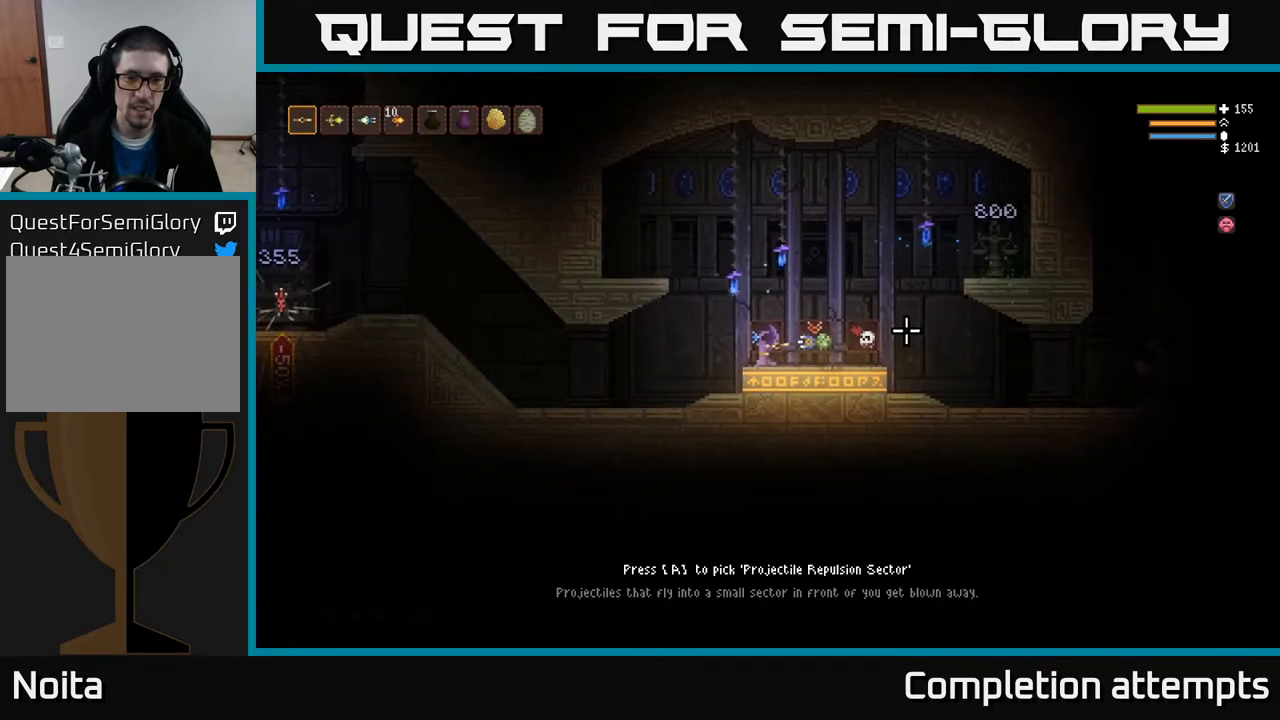
{"buttons": [], "left_stick": "center", "right_stick": "center", "events": [[200, "left_stick", "left"], [333, "left_stick", "center"]]}
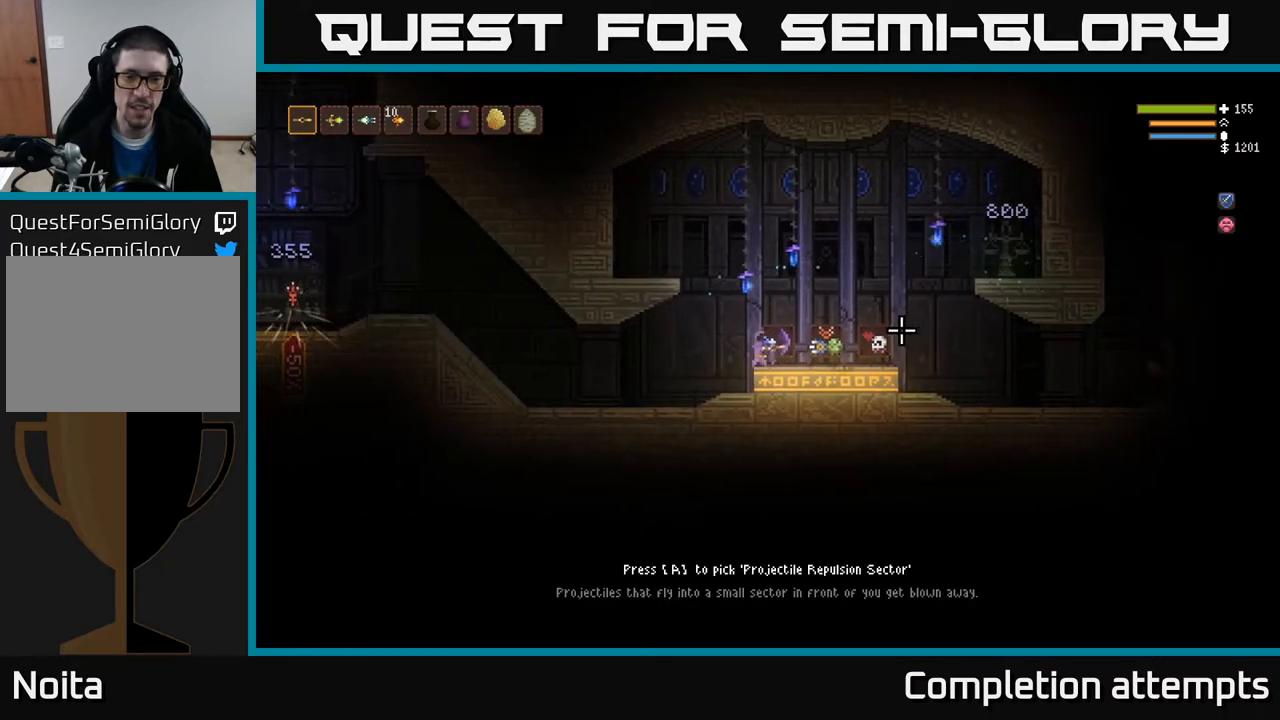
{"buttons": [], "left_stick": "center", "right_stick": "center", "events": [[83, "left_stick", "right"], [200, "left_stick", "center"], [400, "A", "down"], [450, "A", "up"]]}
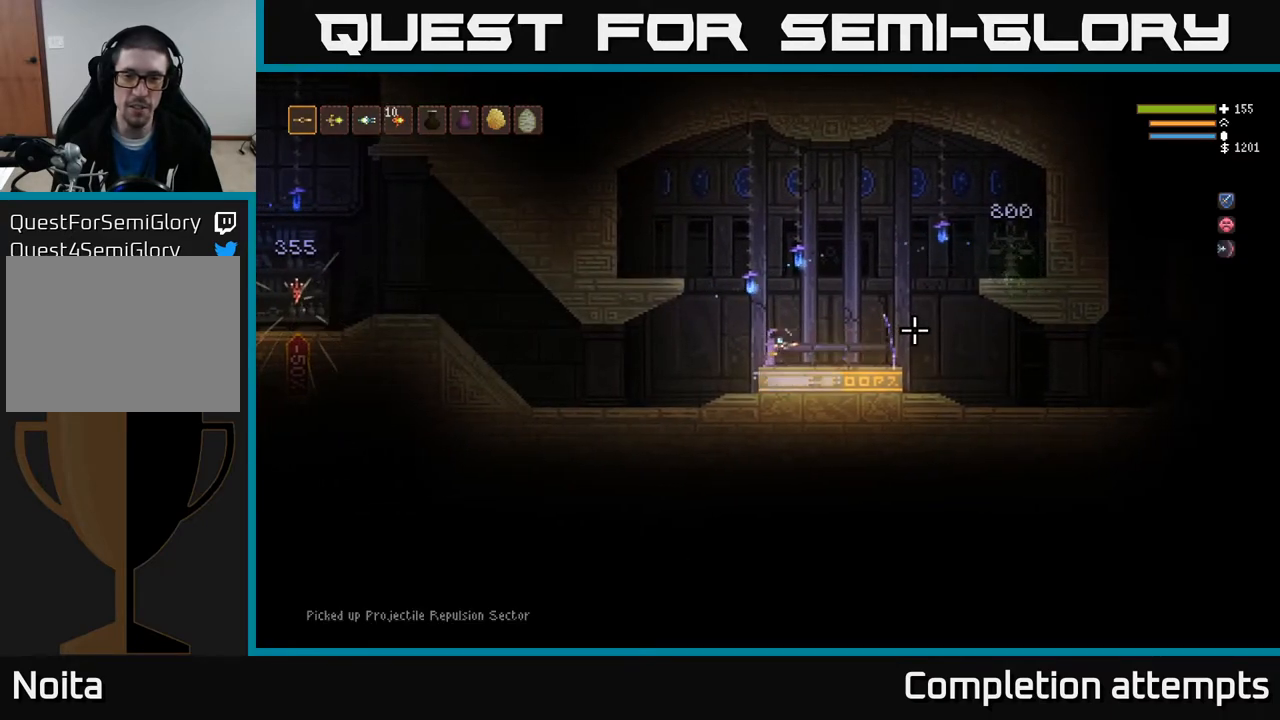
{"buttons": [], "left_stick": "right", "right_stick": "right", "events": [[100, "left_stick", "right"], [117, "right_stick", "right"]]}
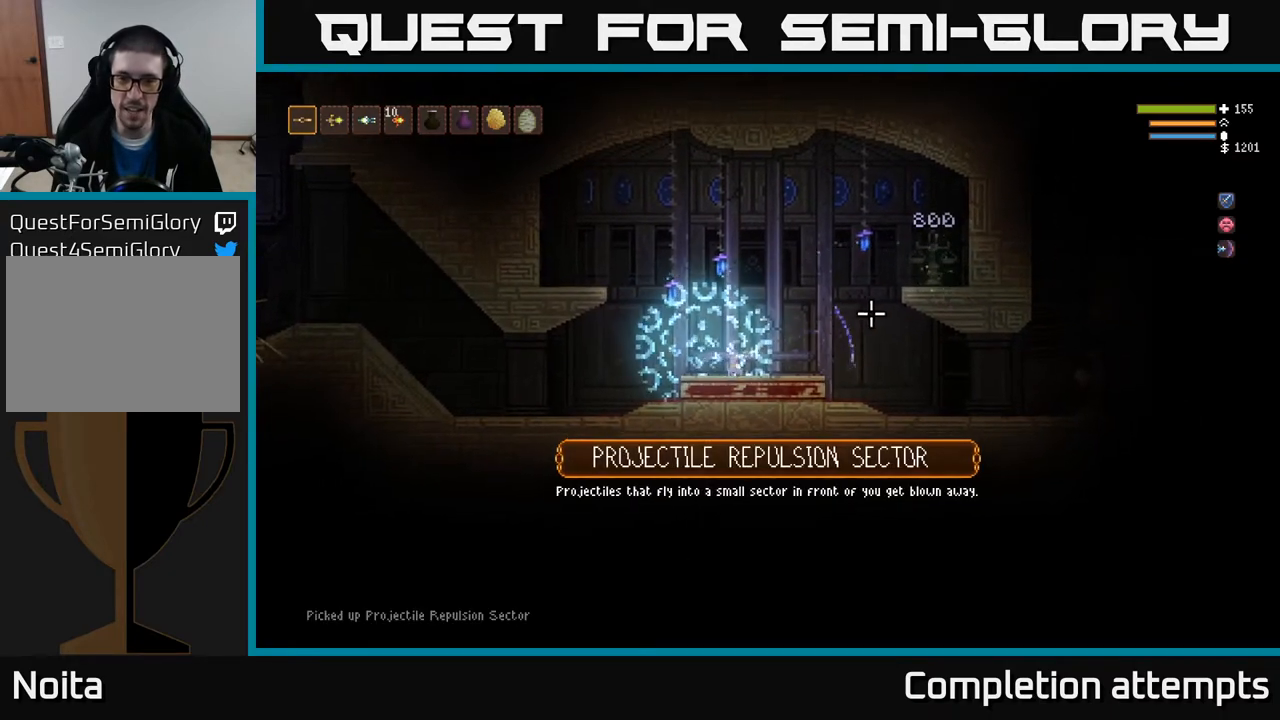
{"buttons": [], "left_stick": "right", "right_stick": "right", "events": []}
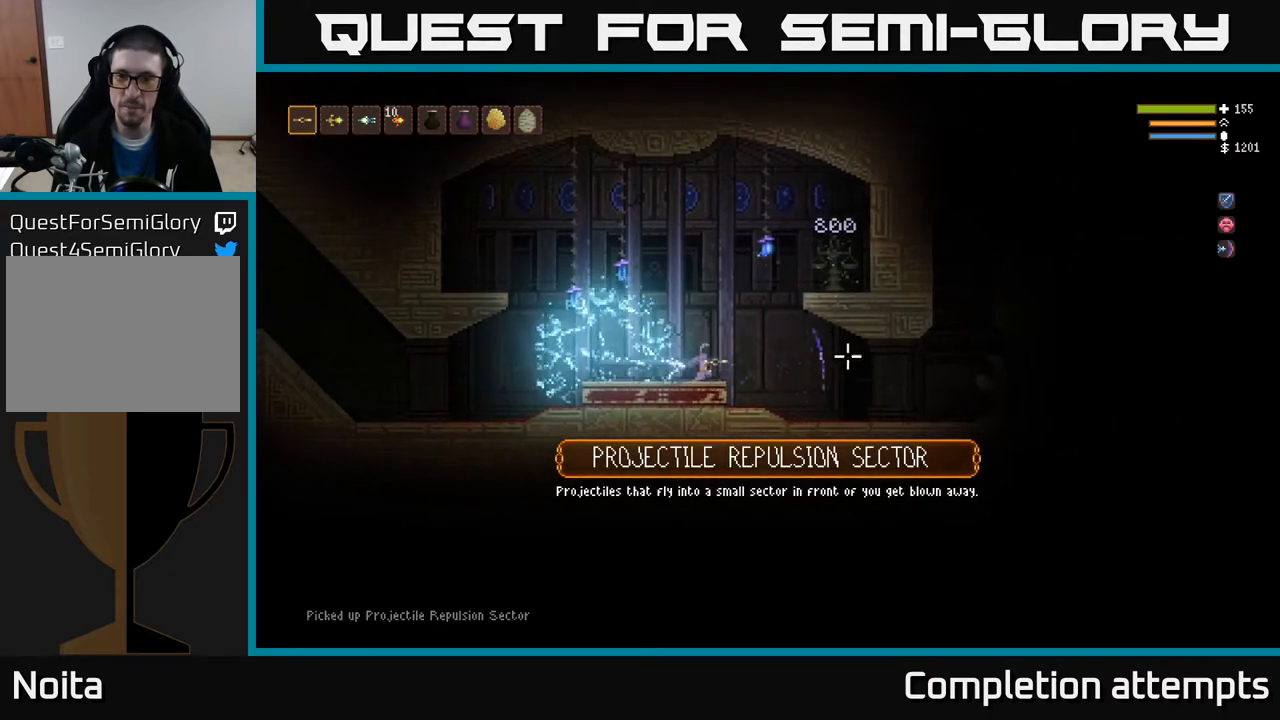
{"buttons": ["R2"], "left_stick": "center", "right_stick": "right", "events": [[250, "R2", "down"], [500, "left_stick", "center"]]}
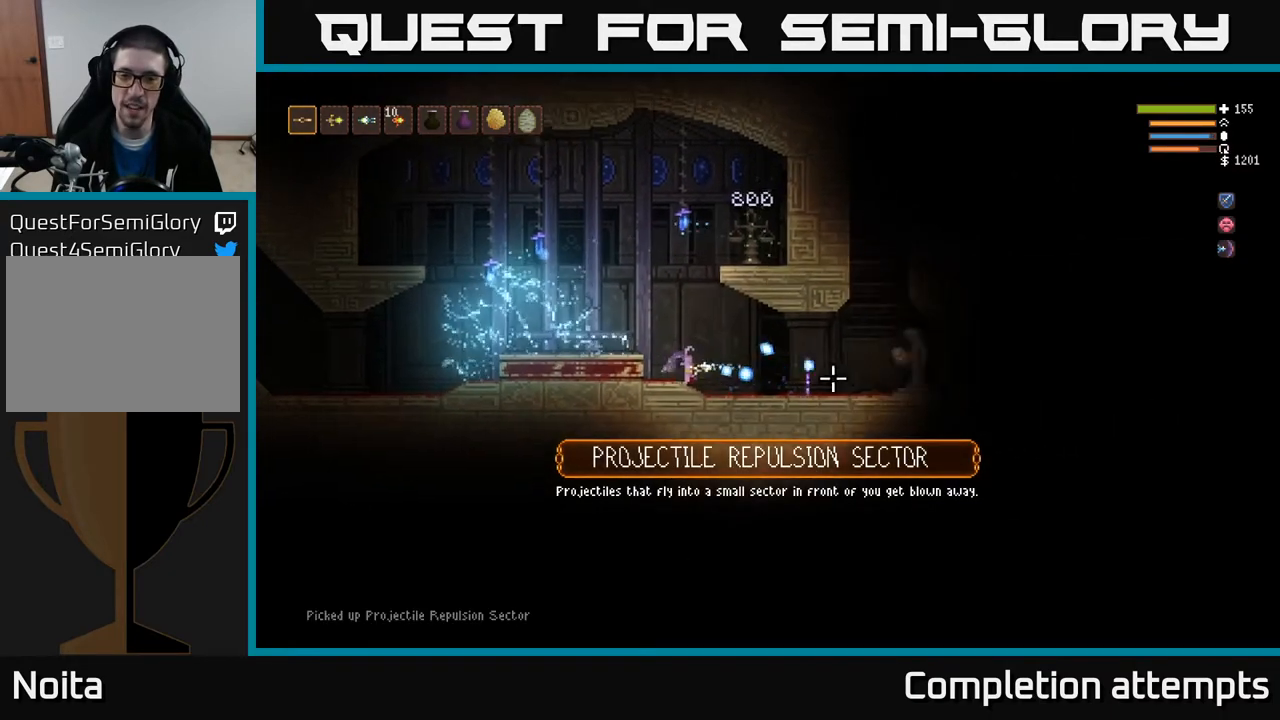
{"buttons": [], "left_stick": "right", "right_stick": "right", "events": [[67, "left_stick", "right"], [217, "R2", "up"], [233, "left_stick", "center"], [417, "left_stick", "right"]]}
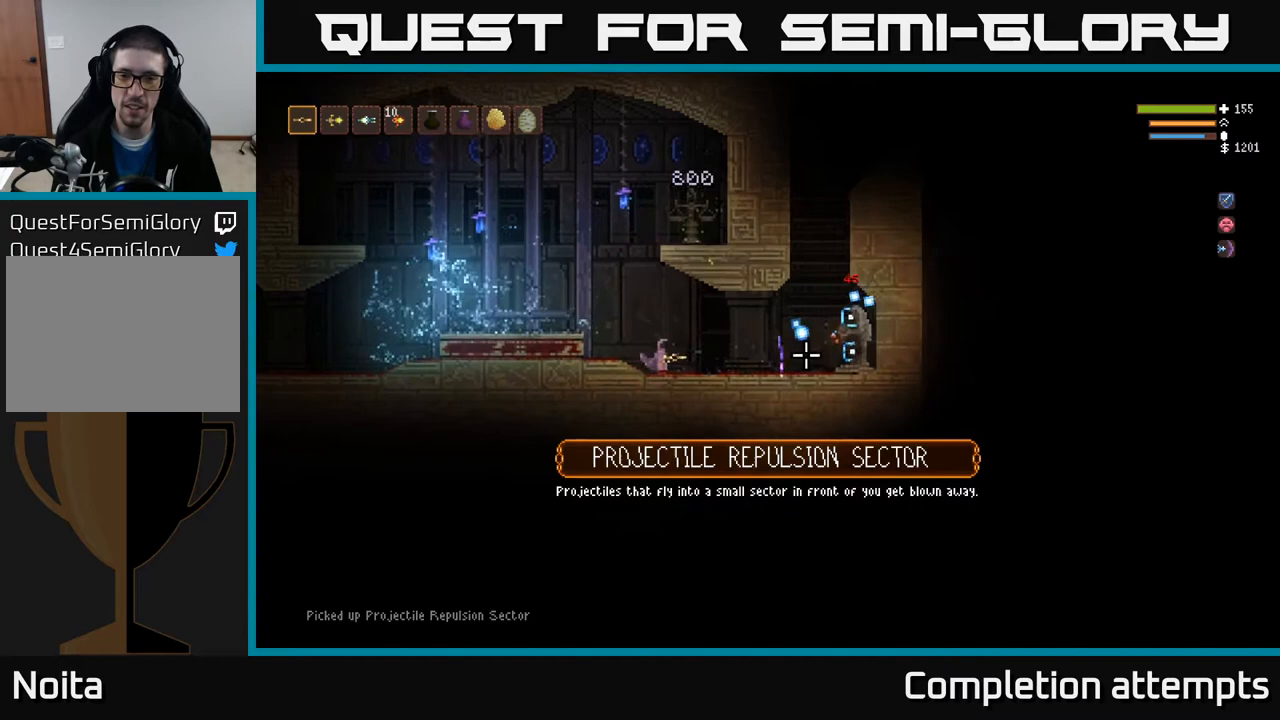
{"buttons": ["R2"], "left_stick": "center", "right_stick": "right", "events": [[267, "R2", "down"], [450, "left_stick", "center"]]}
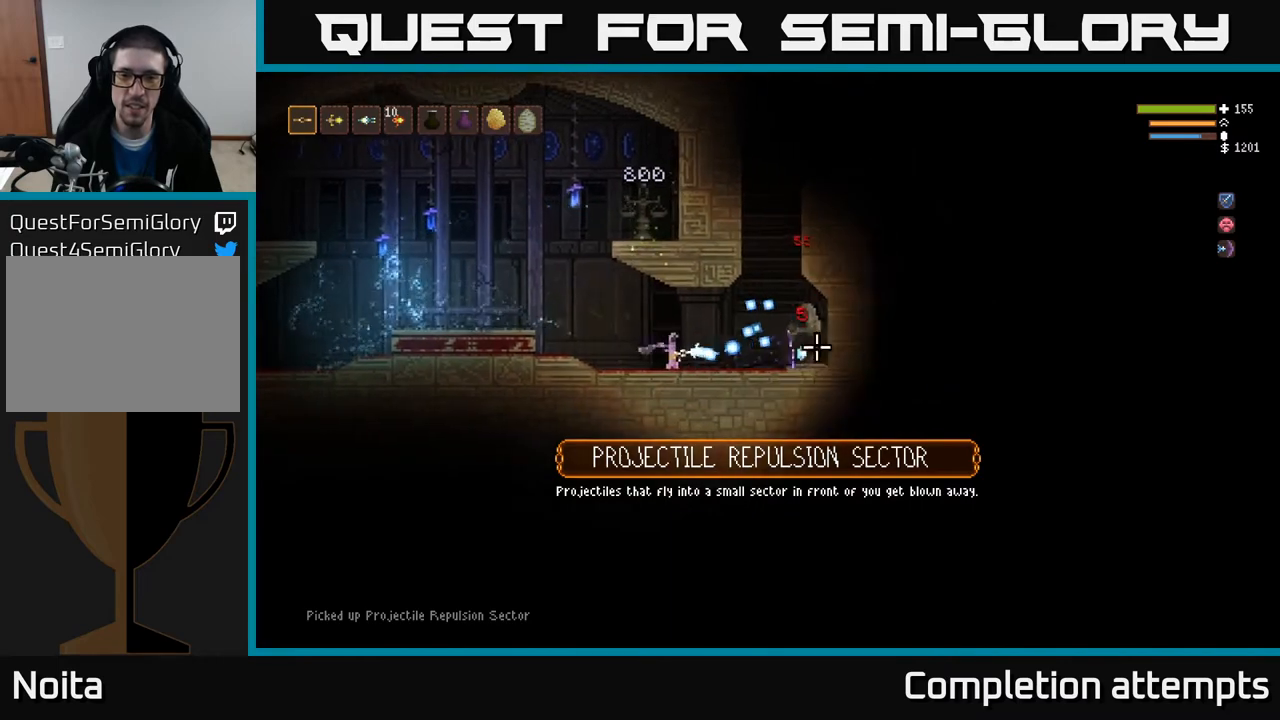
{"buttons": [], "left_stick": "right", "right_stick": "right", "events": [[417, "R2", "up"], [500, "left_stick", "right"]]}
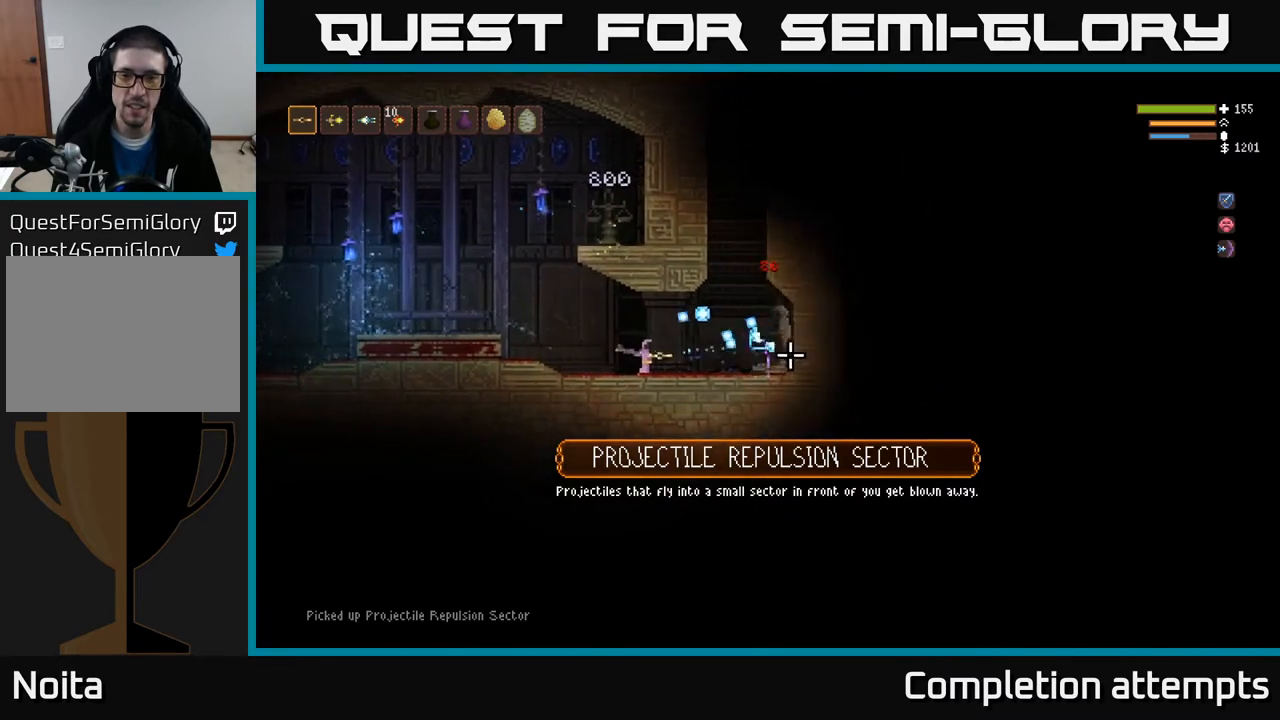
{"buttons": ["L2"], "left_stick": "right", "right_stick": "right", "events": [[333, "L2", "down"]]}
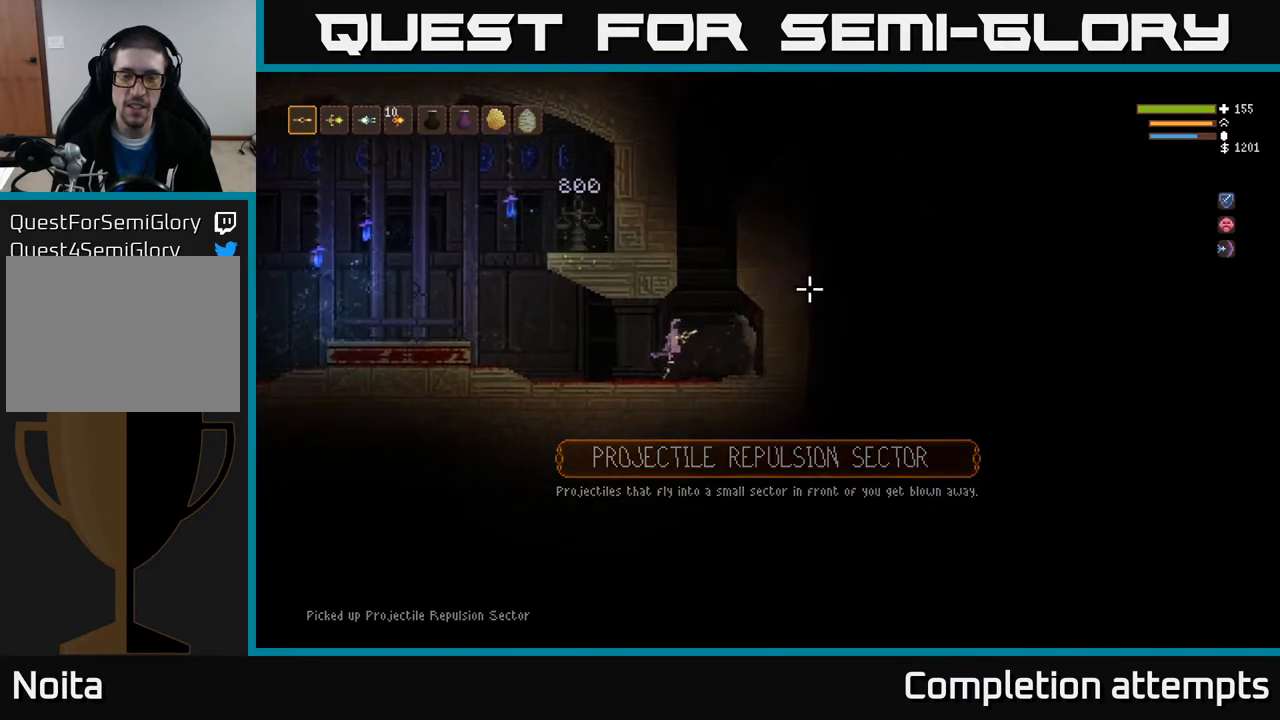
{"buttons": ["L2", "R2"], "left_stick": "left", "right_stick": "down-right", "events": [[133, "left_stick", "center"], [233, "left_stick", "up-left"], [233, "right_stick", "down-right"], [350, "left_stick", "center"], [417, "R2", "down"], [500, "left_stick", "left"]]}
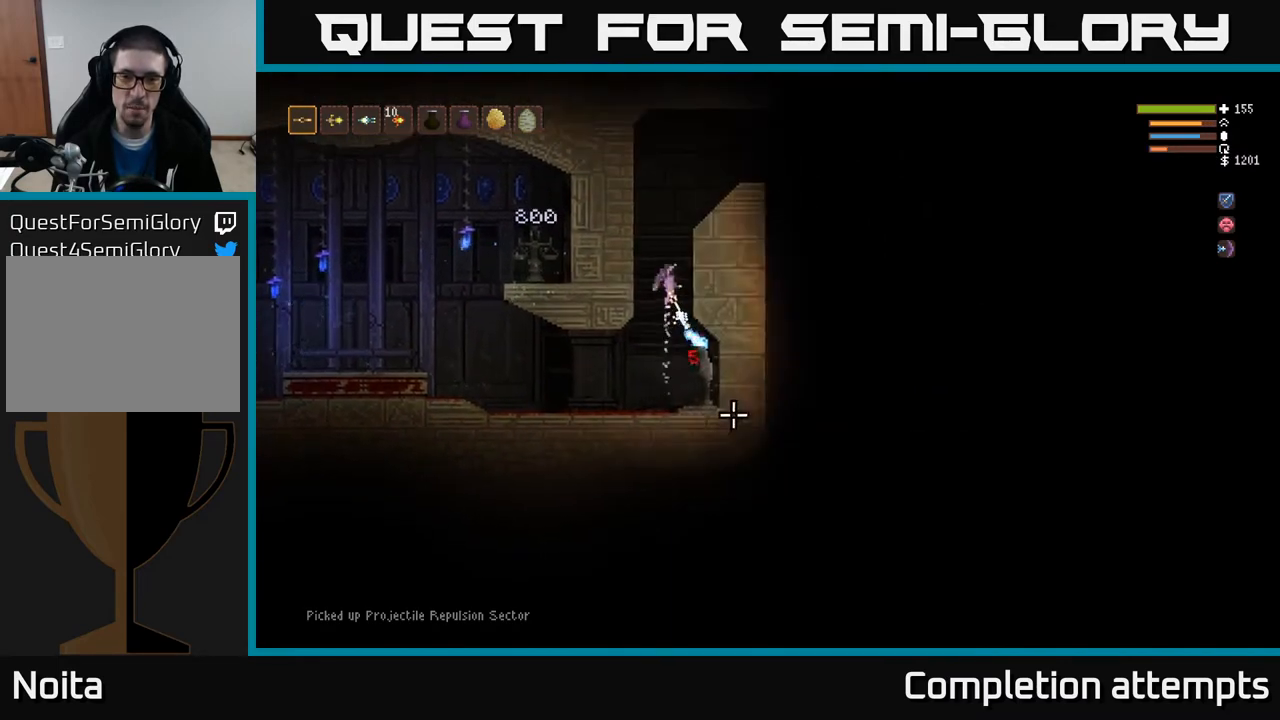
{"buttons": ["L2"], "left_stick": "right", "right_stick": "down-right", "events": [[150, "R2", "up"], [167, "left_stick", "center"], [250, "left_stick", "right"]]}
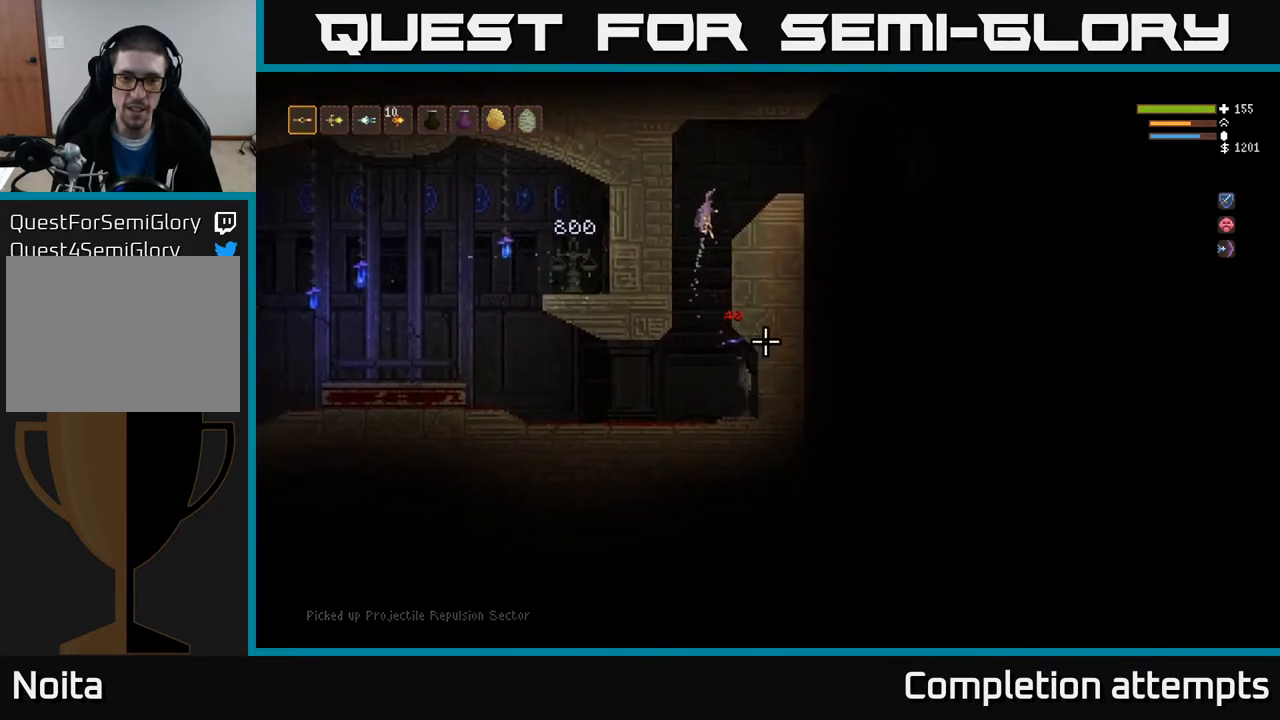
{"buttons": [], "left_stick": "right", "right_stick": "down-right", "events": [[367, "L2", "up"]]}
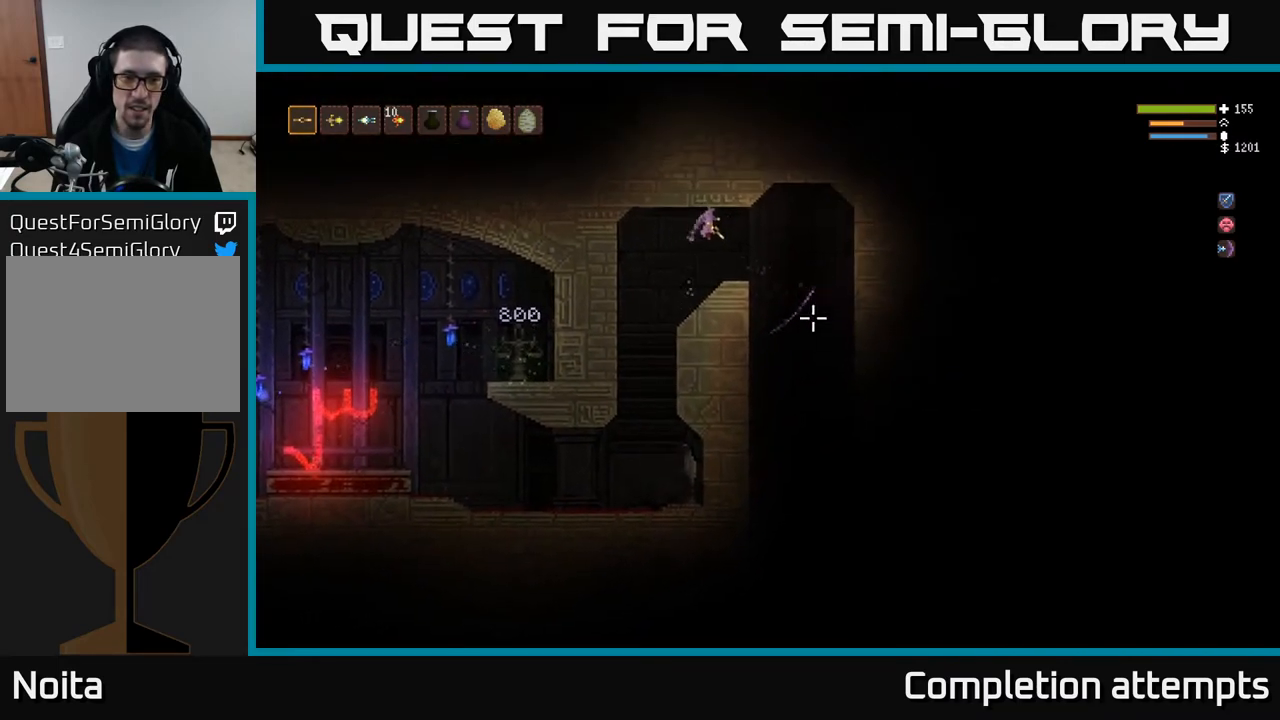
{"buttons": [], "left_stick": "center", "right_stick": "down", "events": [[217, "right_stick", "down"], [500, "left_stick", "center"]]}
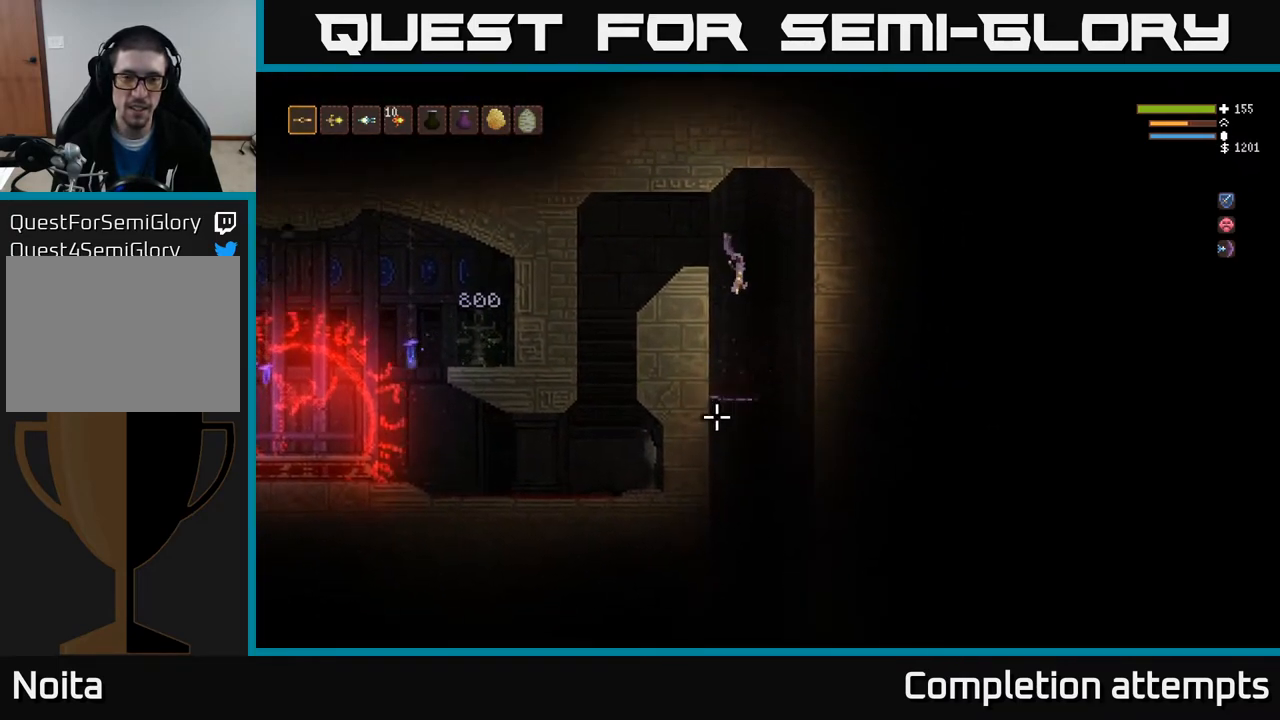
{"buttons": [], "left_stick": "center", "right_stick": "down-left", "events": [[33, "right_stick", "down-left"], [83, "left_stick", "left"], [200, "left_stick", "center"]]}
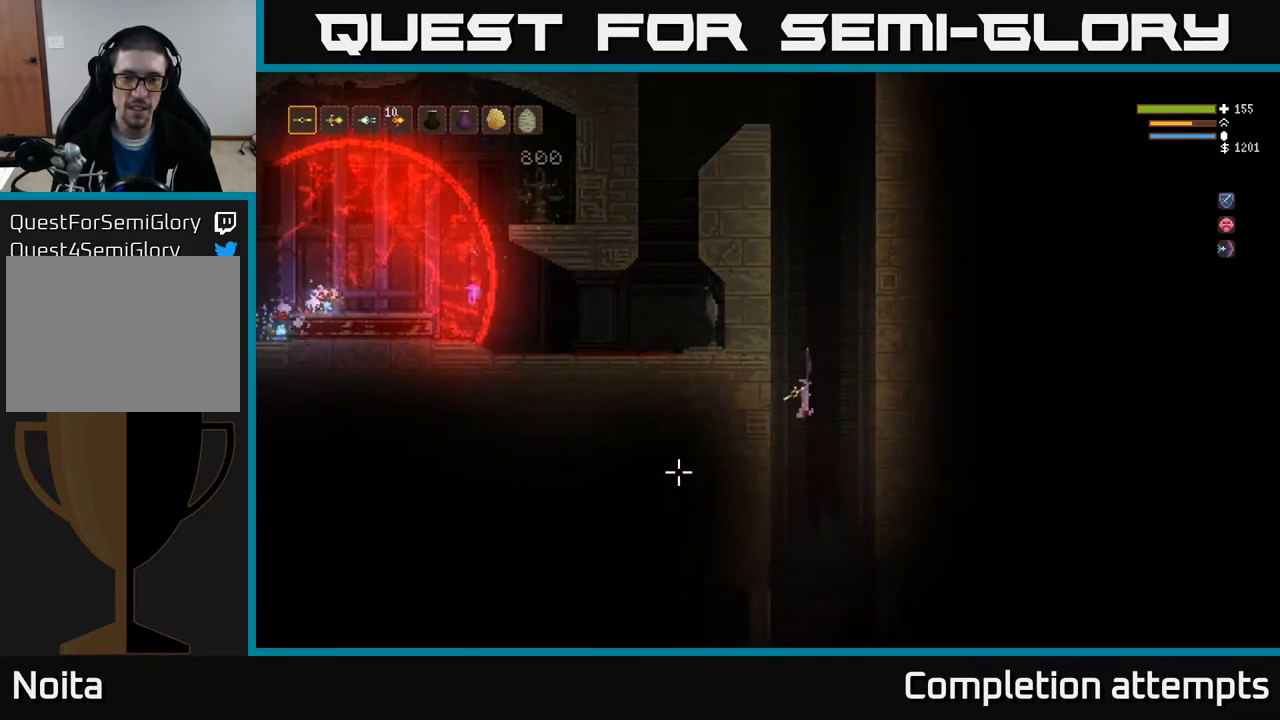
{"buttons": [], "left_stick": "center", "right_stick": "left", "events": [[183, "L2", "down"], [283, "L2", "up"], [450, "right_stick", "left"]]}
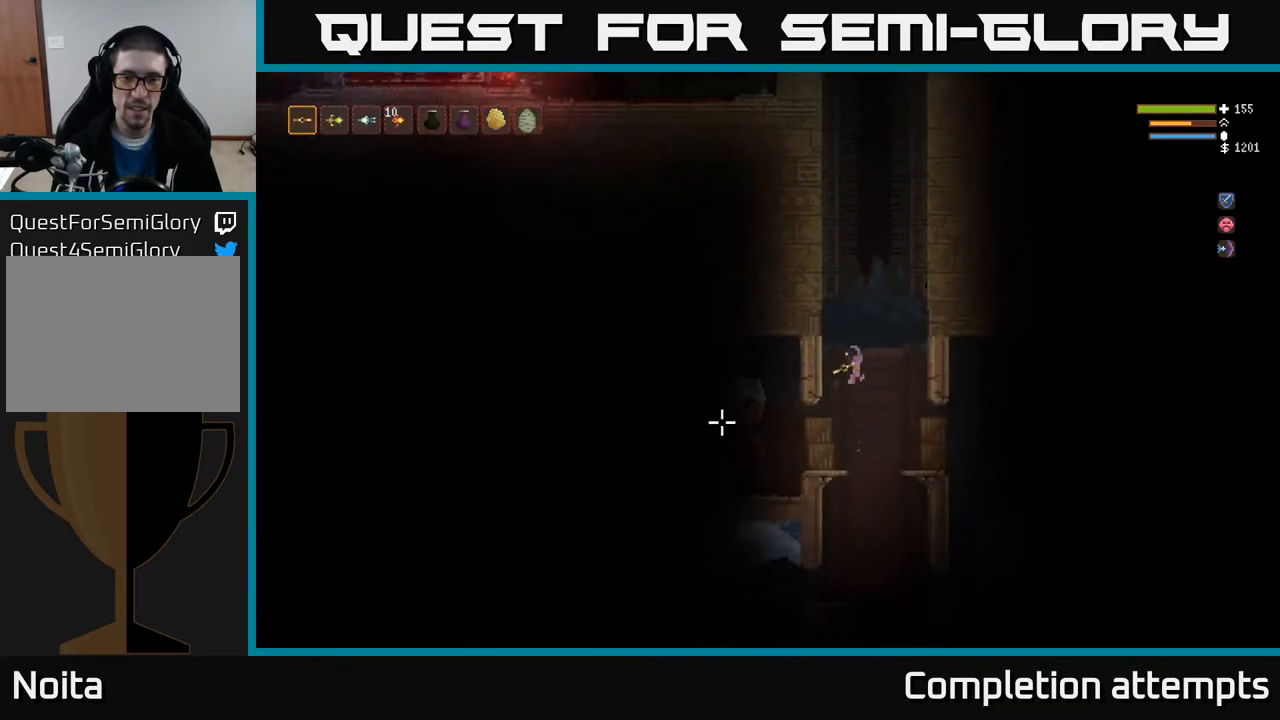
{"buttons": [], "left_stick": "center", "right_stick": "left", "events": [[117, "L2", "down"], [233, "left_stick", "right"], [283, "L2", "up"], [367, "left_stick", "center"]]}
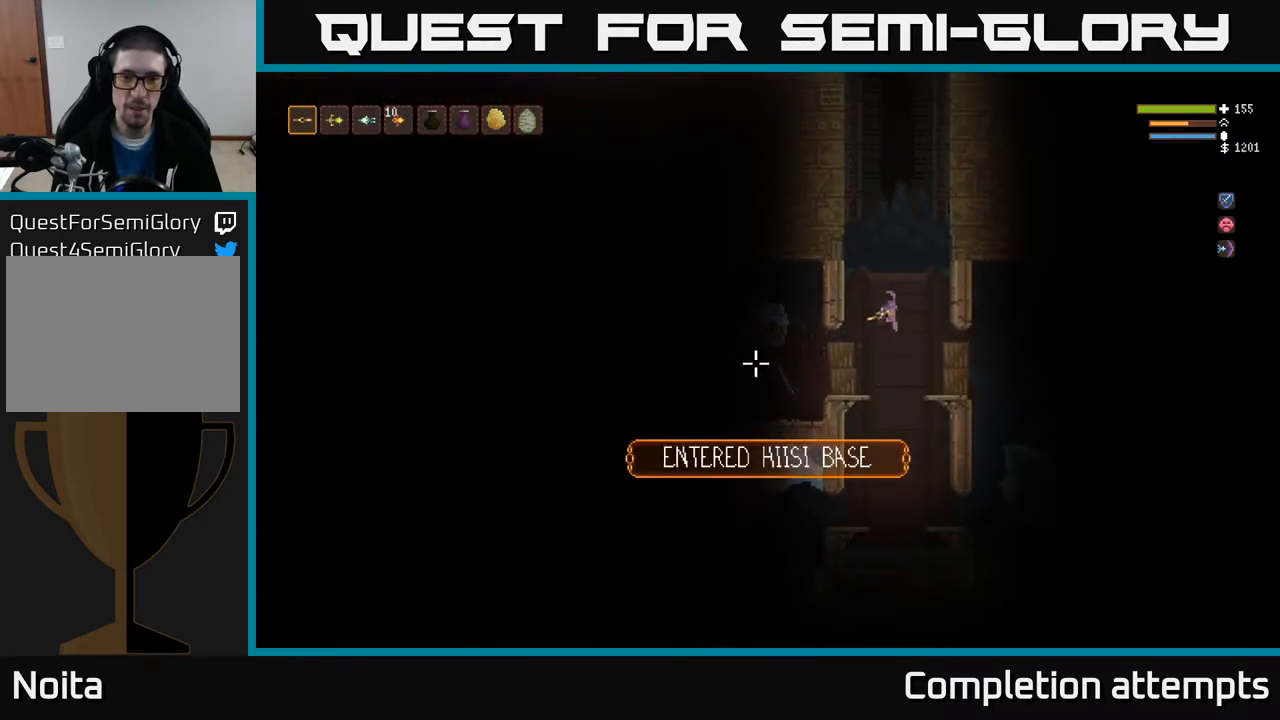
{"buttons": [], "left_stick": "up-left", "right_stick": "left", "events": [[117, "left_stick", "left"], [233, "L2", "down"], [300, "L2", "up"], [333, "L2", "down"], [333, "L3", "down"], [367, "left_stick", "up-left"], [450, "L3", "up"], [500, "L2", "up"]]}
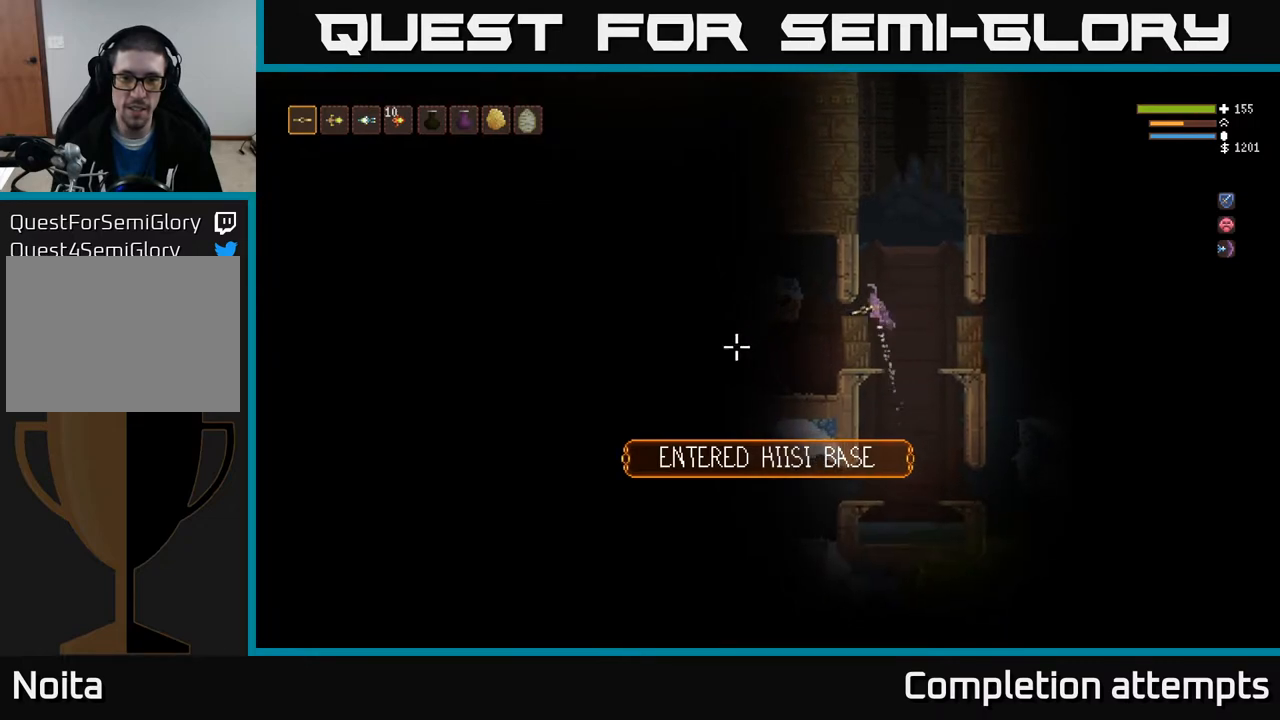
{"buttons": [], "left_stick": "center", "right_stick": "down-left", "events": [[67, "left_stick", "center"], [217, "right_stick", "down-left"]]}
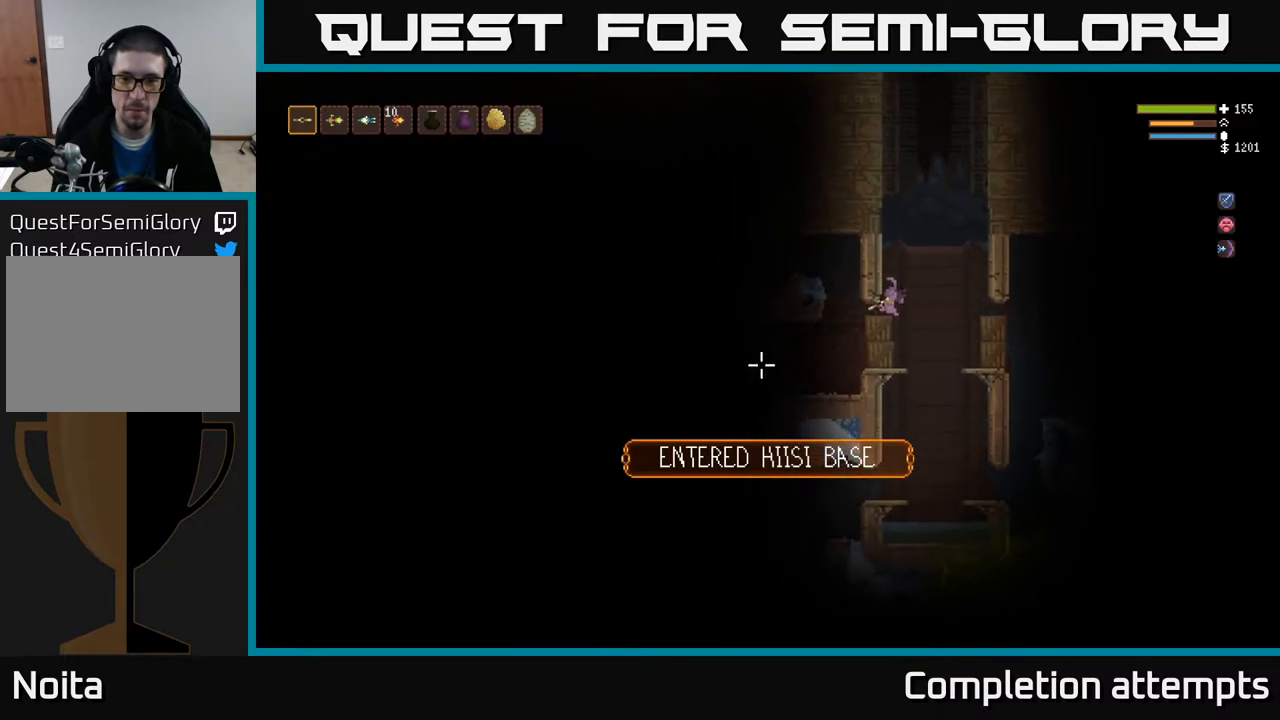
{"buttons": [], "left_stick": "center", "right_stick": "down-left", "events": [[233, "L3", "down"], [333, "L3", "up"]]}
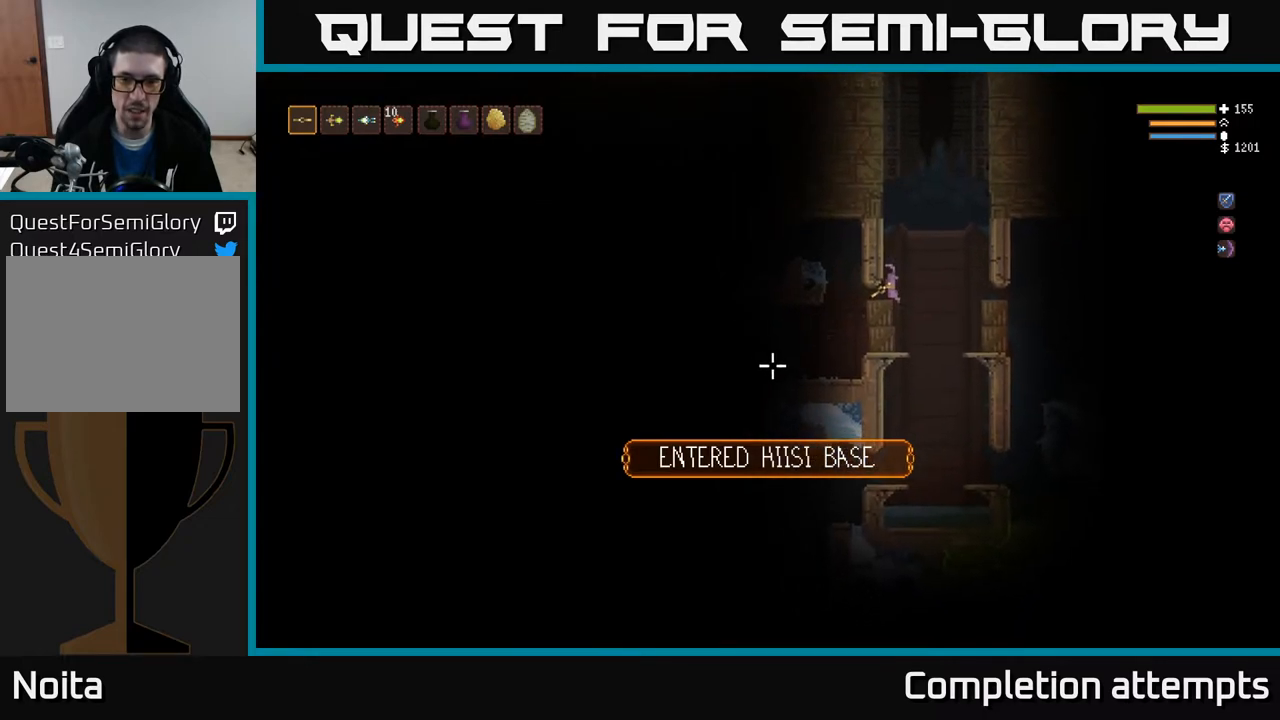
{"buttons": [], "left_stick": "center", "right_stick": "down-left", "events": []}
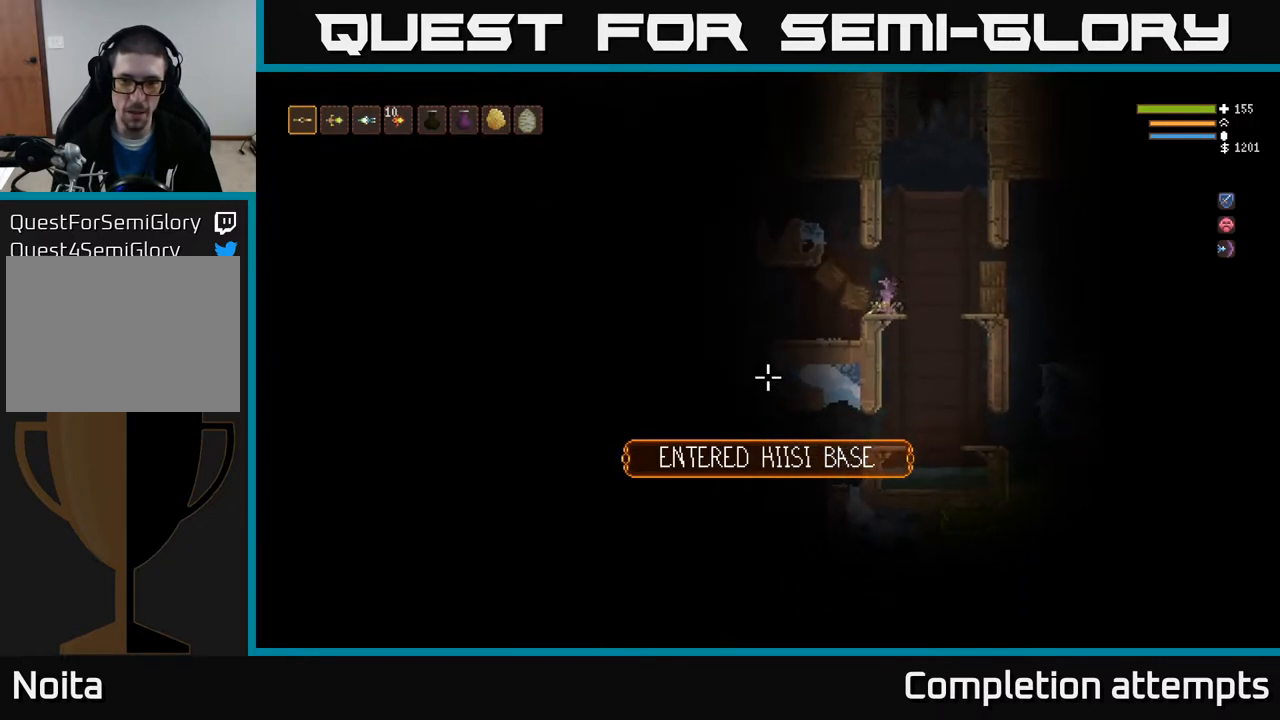
{"buttons": [], "left_stick": "center", "right_stick": "left", "events": [[67, "right_stick", "left"], [167, "left_stick", "left"], [383, "left_stick", "center"]]}
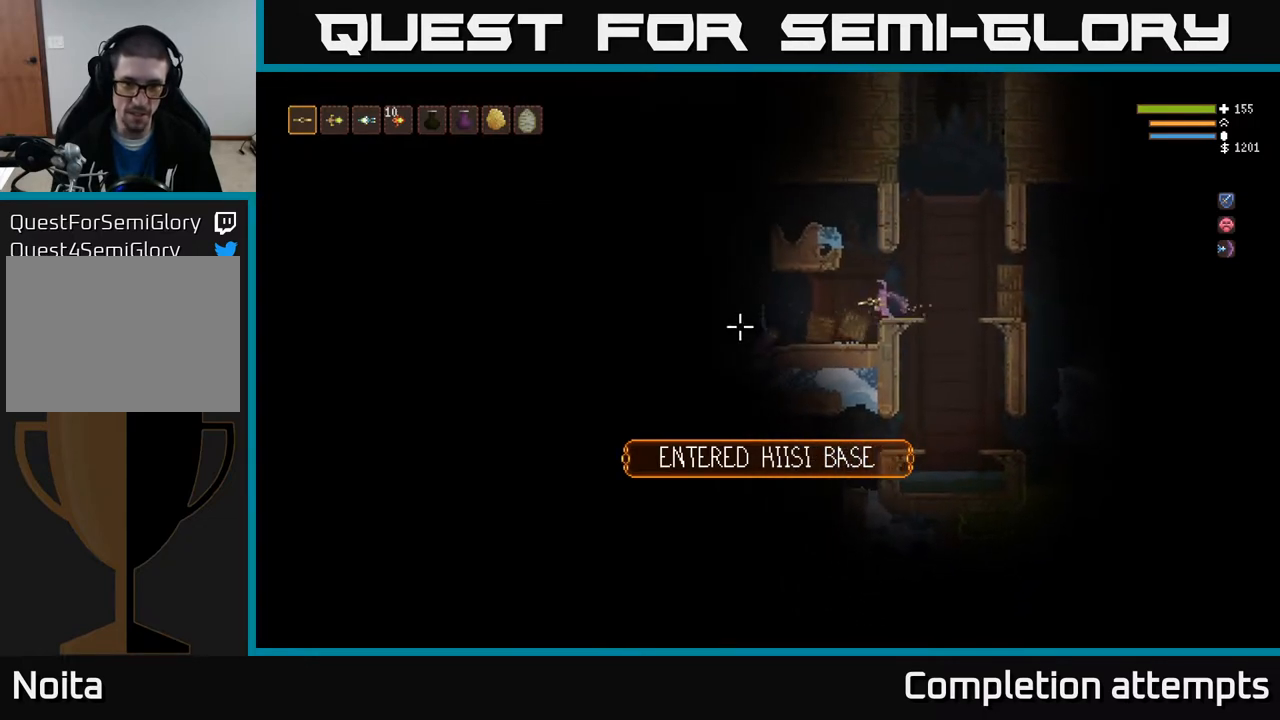
{"buttons": ["L2"], "left_stick": "center", "right_stick": "left", "events": [[17, "left_stick", "left"], [350, "L2", "down"], [350, "left_stick", "center"]]}
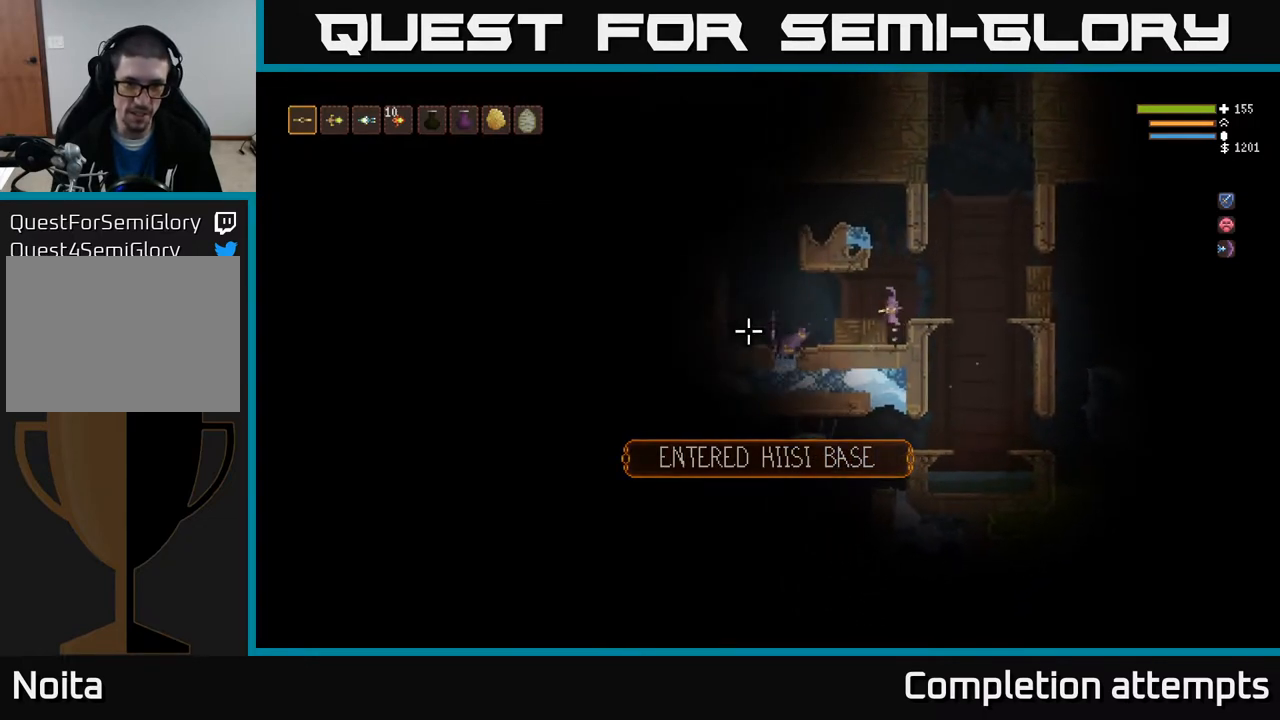
{"buttons": [], "left_stick": "center", "right_stick": "left", "events": [[17, "L2", "up"], [100, "left_stick", "left"], [433, "left_stick", "center"]]}
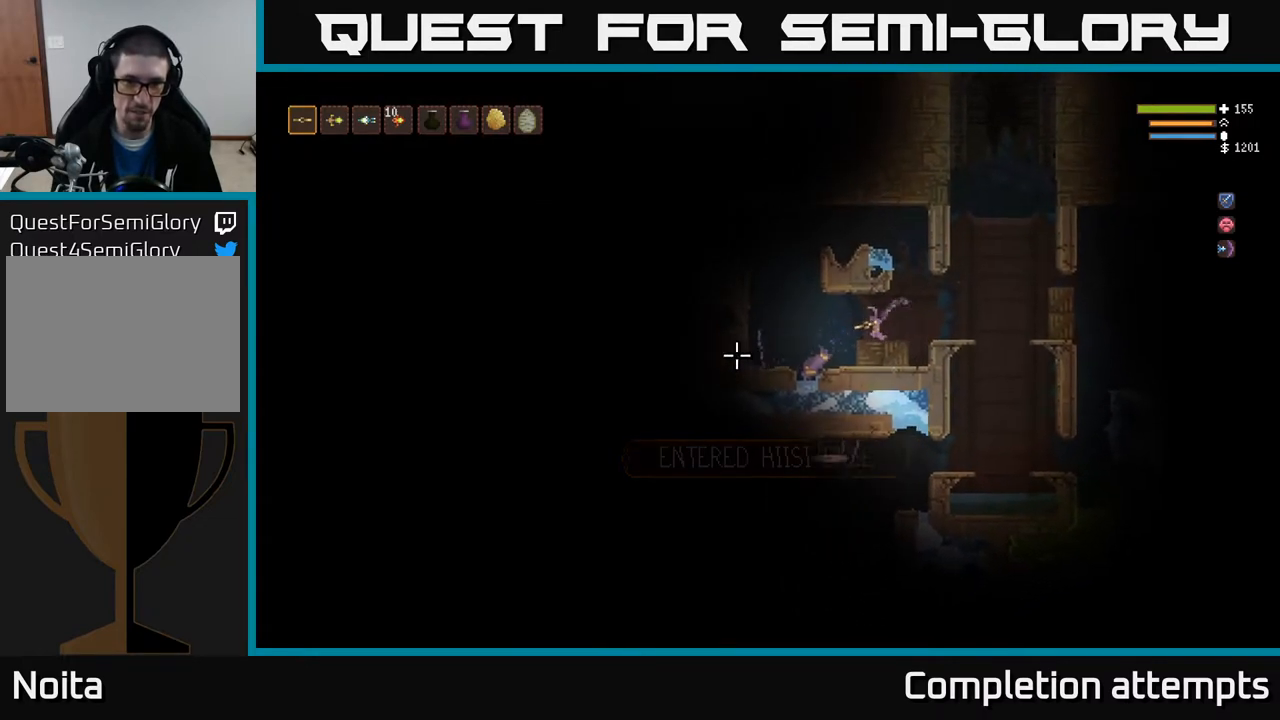
{"buttons": ["L2"], "left_stick": "right", "right_stick": "left", "events": [[217, "left_stick", "right"], [483, "L2", "down"]]}
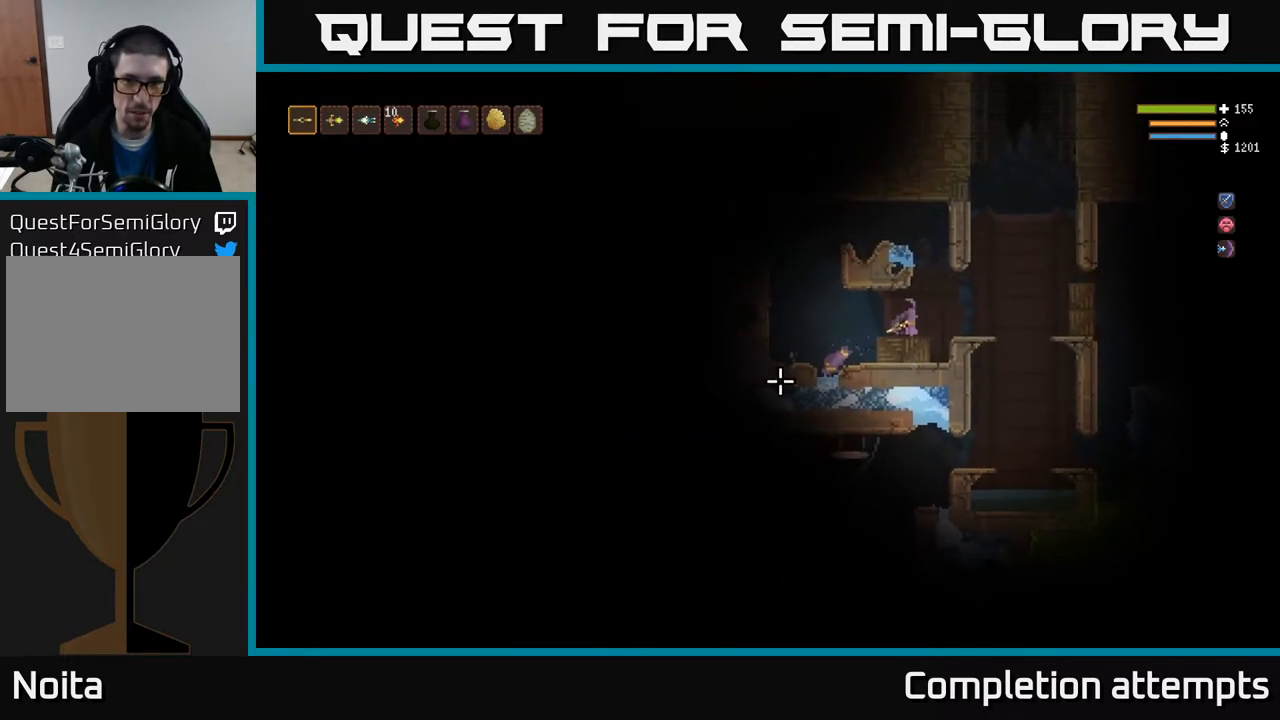
{"buttons": ["R2"], "left_stick": "right", "right_stick": "left", "events": [[100, "L2", "up"], [217, "R2", "down"], [367, "L2", "down"], [500, "L2", "up"]]}
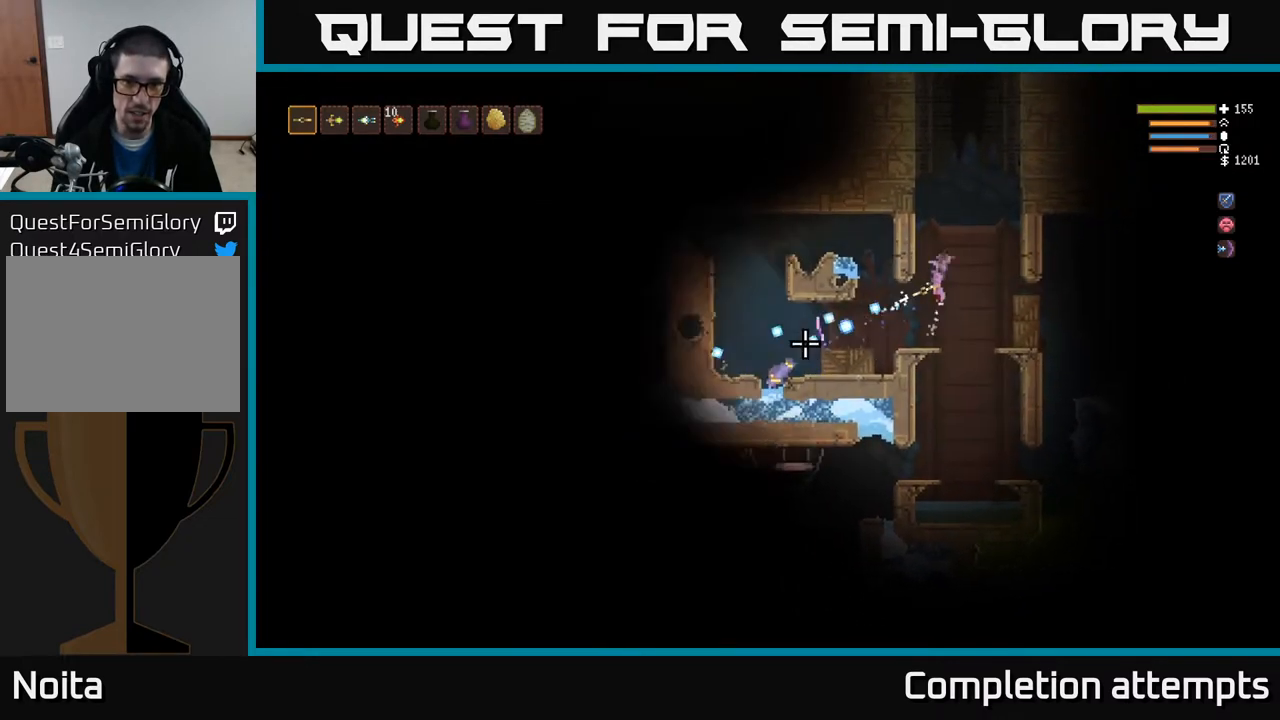
{"buttons": ["L2"], "left_stick": "up-left", "right_stick": "down-left", "events": [[67, "right_stick", "down-left"], [200, "R2", "up"], [283, "L2", "down"], [450, "left_stick", "up-left"]]}